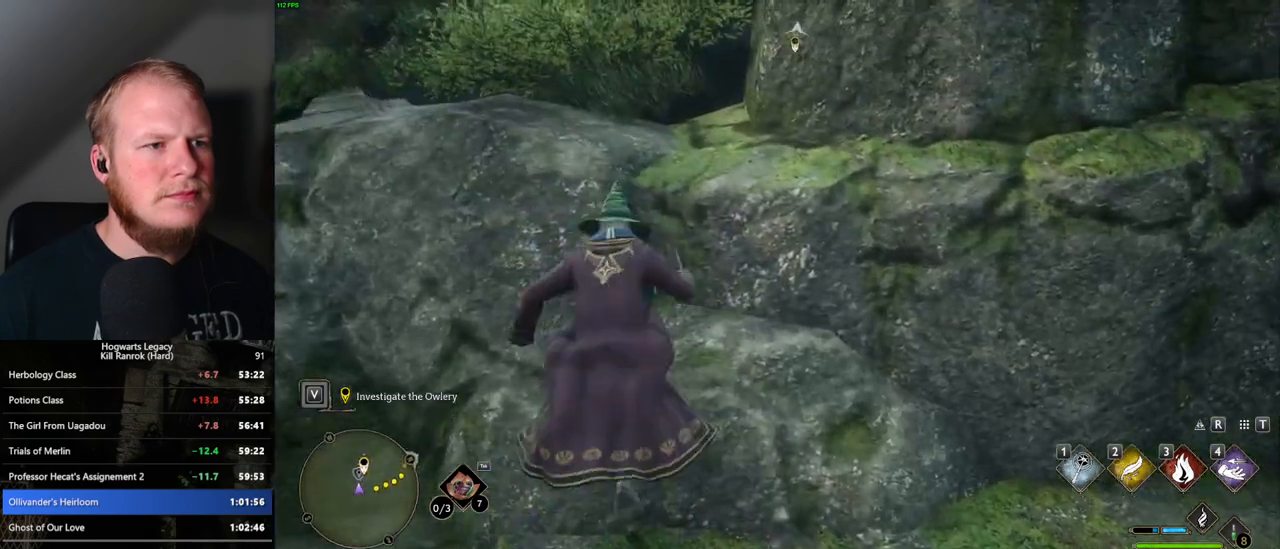
Gameplay with keyboard and mouse; each line is a JSON object with the keys and mouse buttons held at the frame after it. "events" lists presses ("down") and releases ("up") of ".", "/", "0", "1", "2", "3", "4", "5", "6", "7", "8", "9", "a", "alt_l", "alt_r", "b", "backslash", "backspace", "c", "caps_lock", "comma", "ctrl_l", "ctrl_r", "d", "e", "equals", "escape", "f", "f1", "f10", "f11", "f12", "f2", "f3", "f4", "f5", "f6", "f7", "f8", "f9", "g", "h", "i", "j", "k", "l", "lbracket", "m", "minus", "n", "o", "p", "q", "quote", "r", "rbracket", "return", "s", "semicolon", "shift_l", "shift_r", "space", "super_l", "super_r", "t", "tab", "tilde", "u", "v", "w", "x", "y", "z", "mouse_left", "mouse_wheel", "mouse_right", "mouse_mb4" and "mouse_mb5" between this image and that frame as [ms after this image, input, new state], when the widget could be followed in between. "mouse_left", "mouse_wheel", "mouse_right", "mouse_mb4", "mouse_mb5" = the "left", "wheel", "right", "mb4", "mb5" buttons of the "mouse" list. No other keys are recorded. "wheel" means that the mouse wheel is clicked or scrolled. Mouse movement is not recorded.
{"keys": ["w"], "mouse": [], "events": [[17, "mouse_mb5", "up"]]}
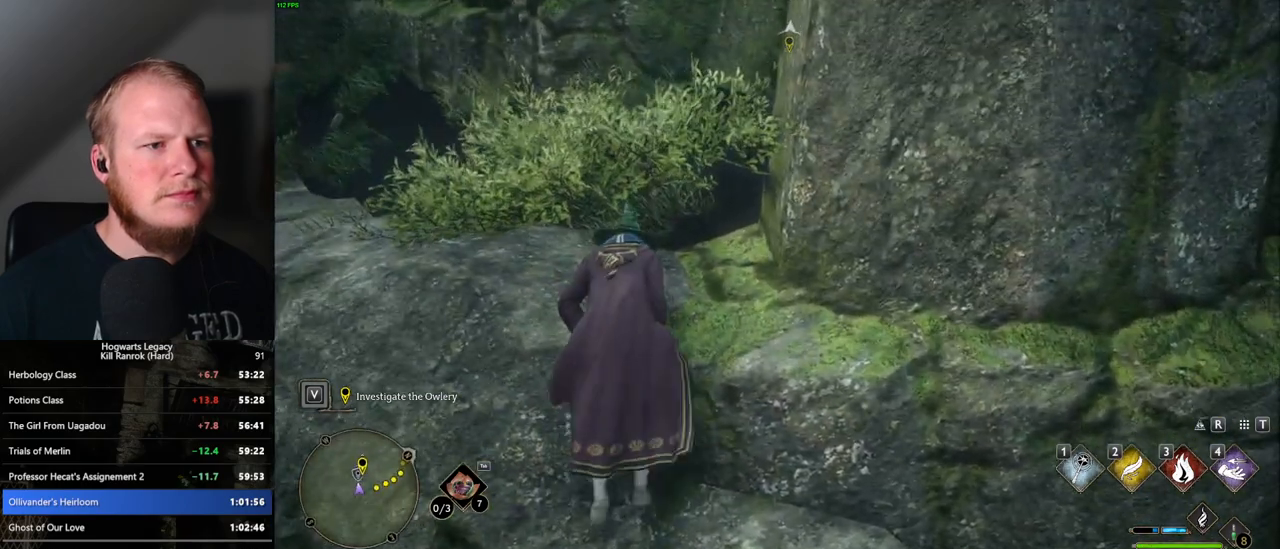
{"keys": ["w"], "mouse": [], "events": []}
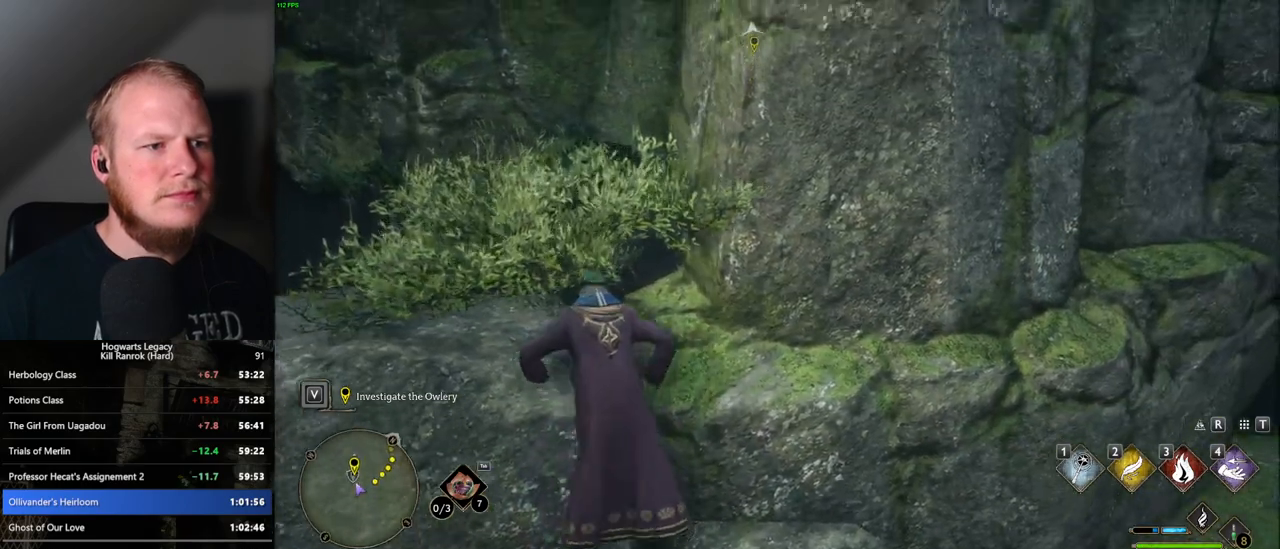
{"keys": ["w"], "mouse": [], "events": []}
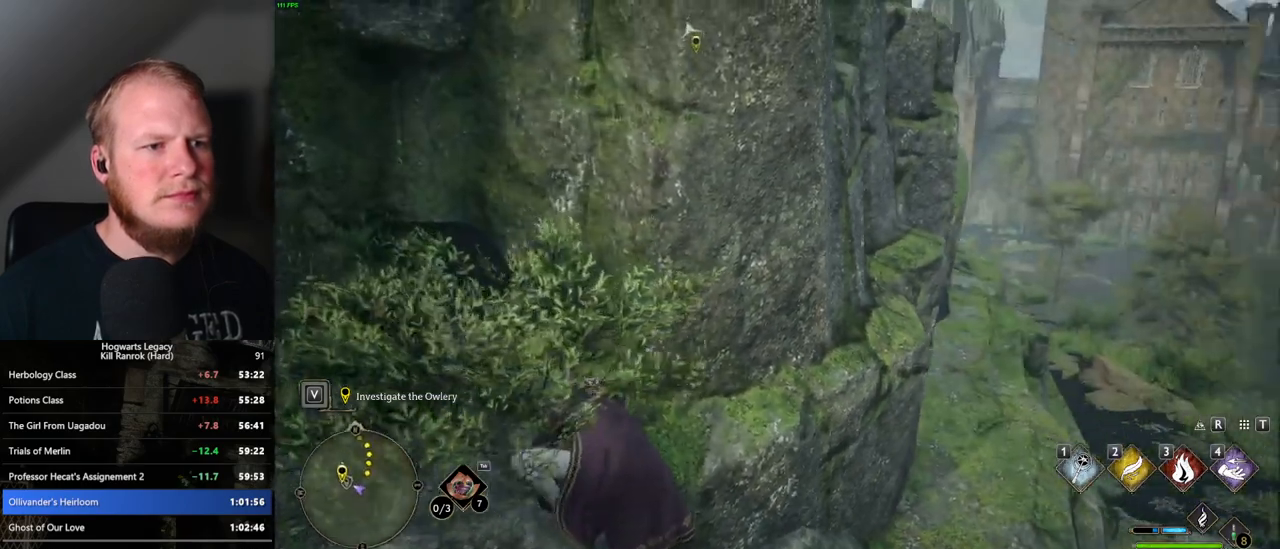
{"keys": ["w"], "mouse": [], "events": []}
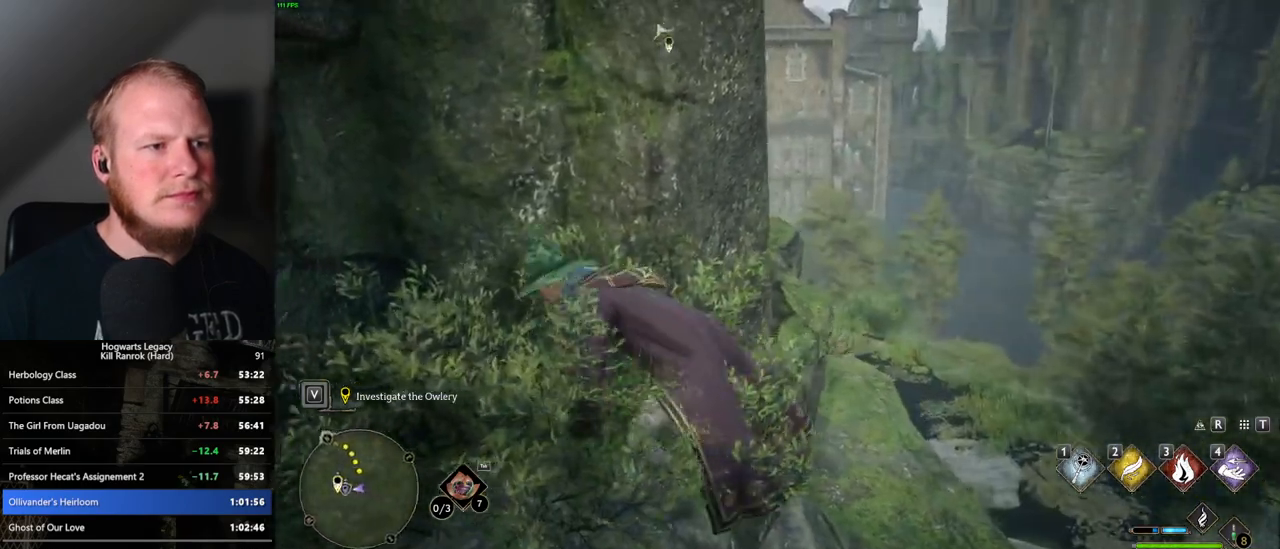
{"keys": ["d", "w"], "mouse": ["mb5"], "events": [[200, "d", "down"], [267, "mouse_mb5", "down"]]}
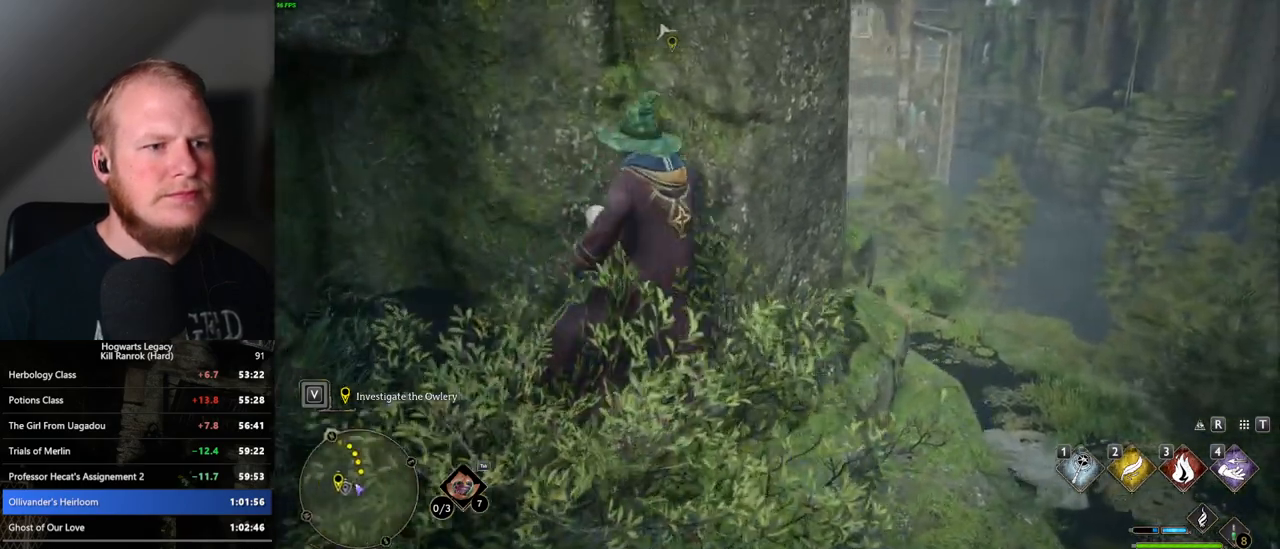
{"keys": ["w"], "mouse": [], "events": [[17, "mouse_mb5", "up"], [33, "d", "up"]]}
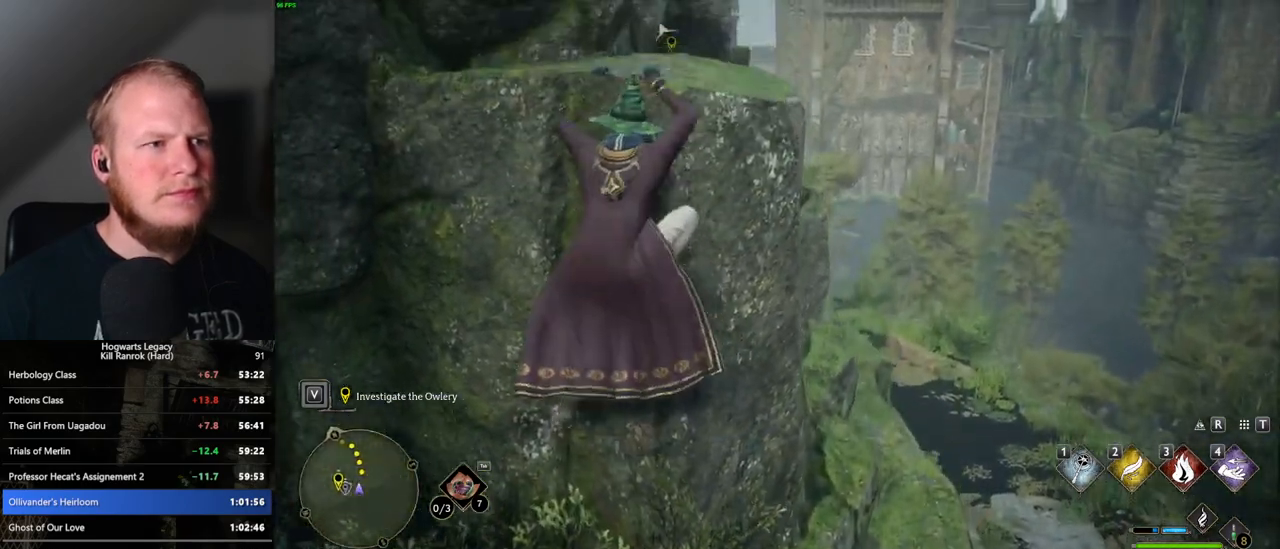
{"keys": ["w"], "mouse": [], "events": []}
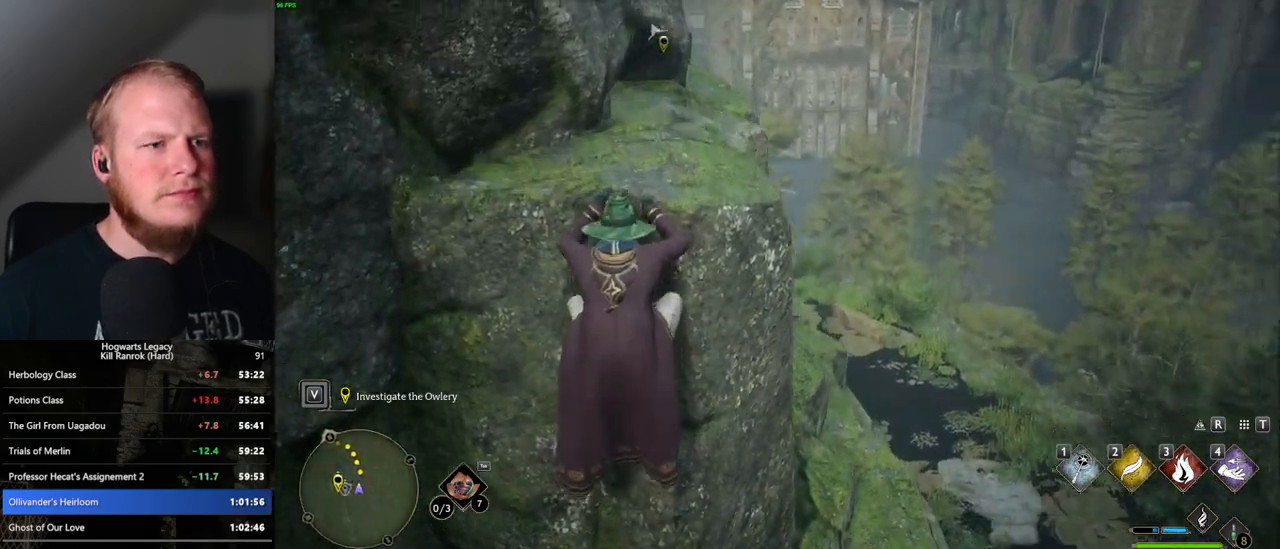
{"keys": ["w"], "mouse": [], "events": []}
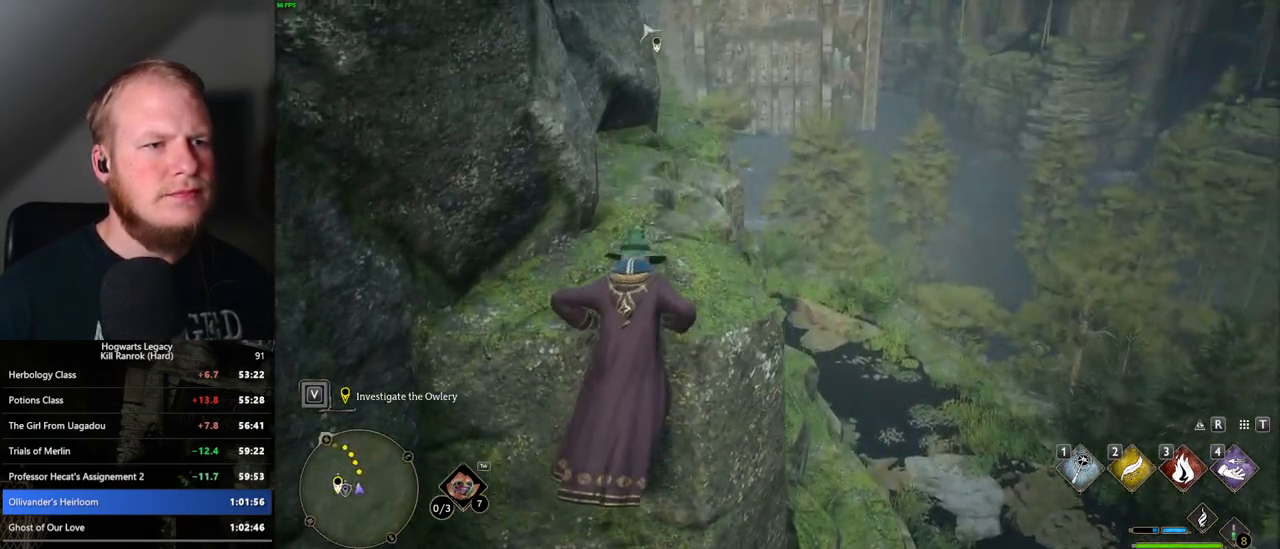
{"keys": ["w"], "mouse": [], "events": []}
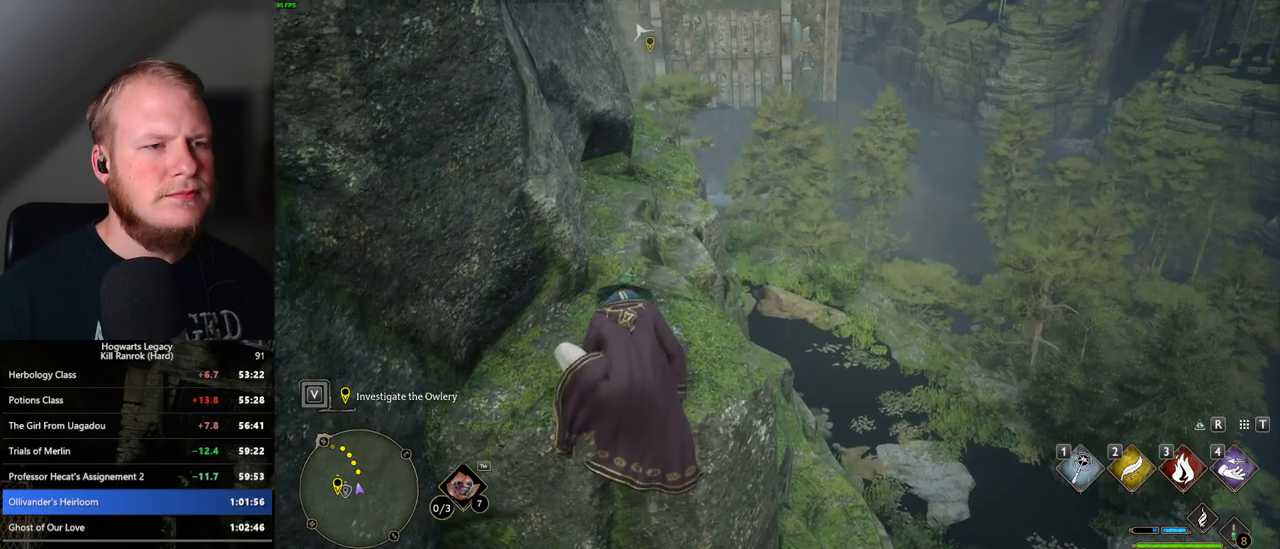
{"keys": ["w"], "mouse": [], "events": []}
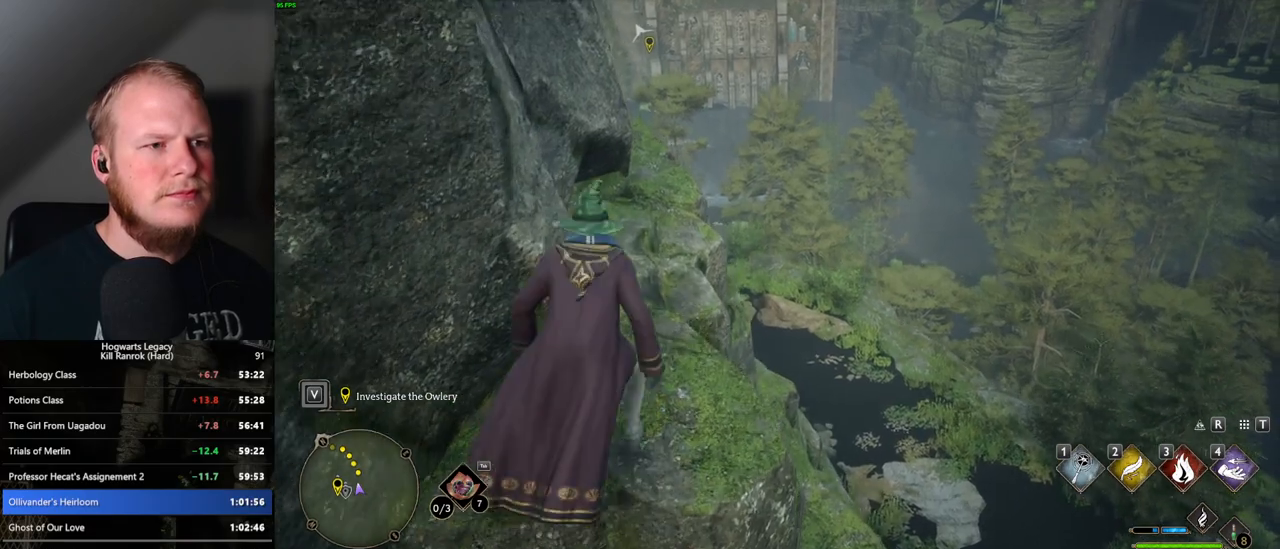
{"keys": ["w"], "mouse": [], "events": []}
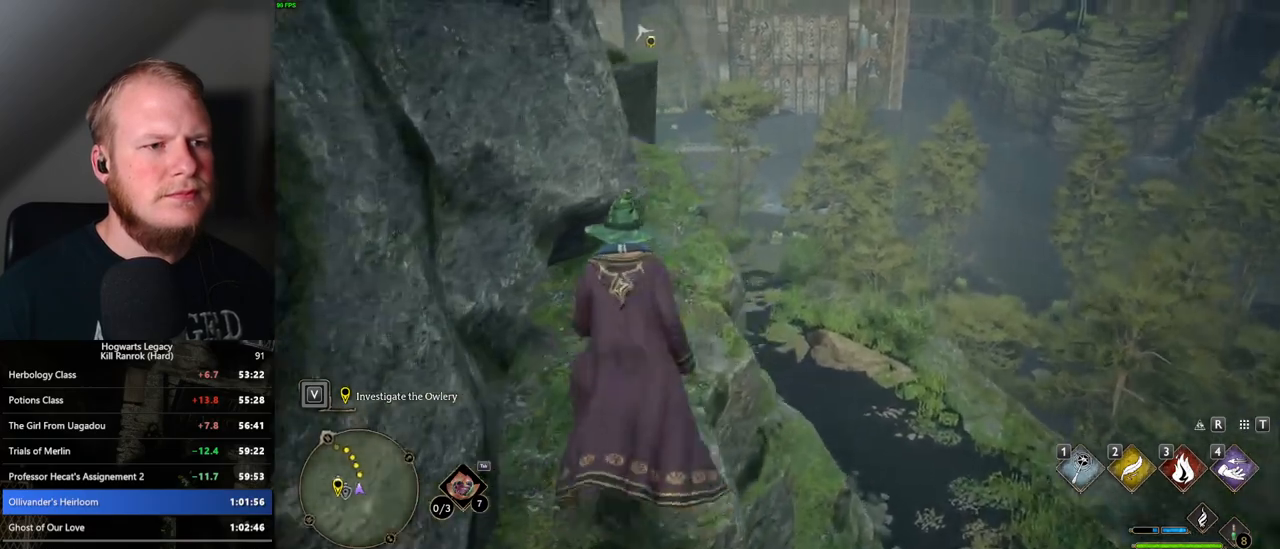
{"keys": ["w"], "mouse": [], "events": []}
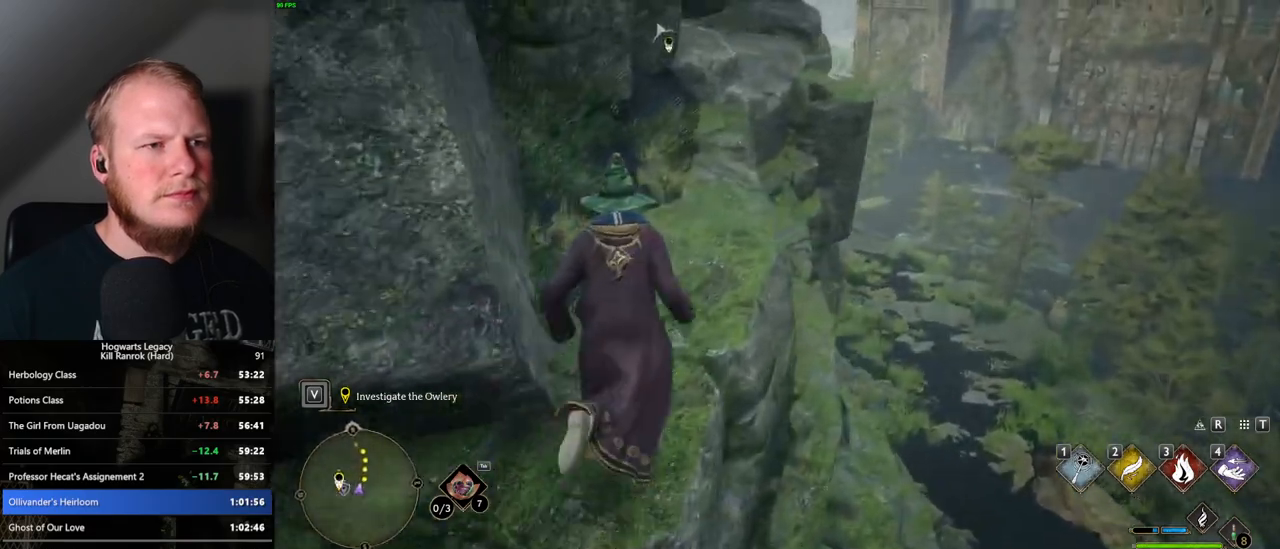
{"keys": ["w"], "mouse": [], "events": []}
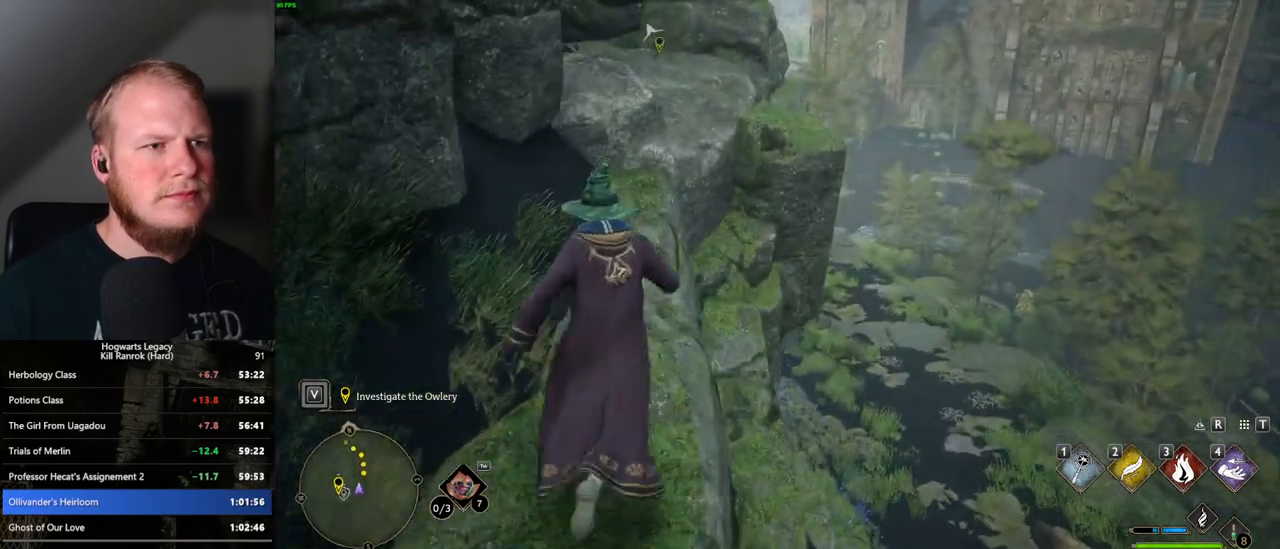
{"keys": ["w"], "mouse": ["mb5"], "events": [[200, "mouse_mb5", "down"]]}
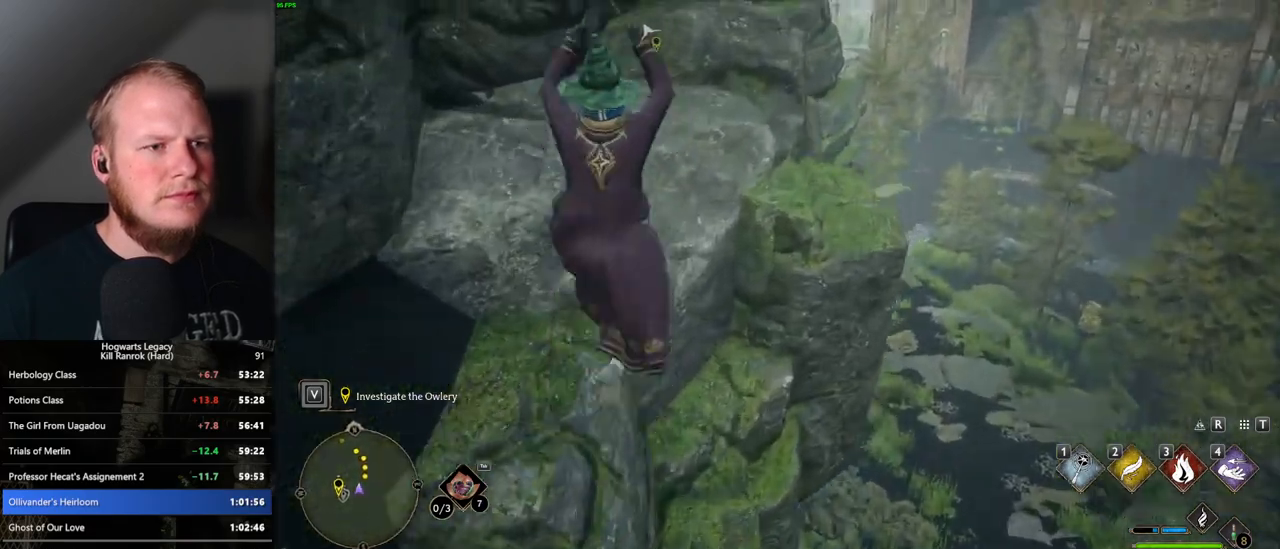
{"keys": ["w"], "mouse": [], "events": [[67, "mouse_mb5", "up"]]}
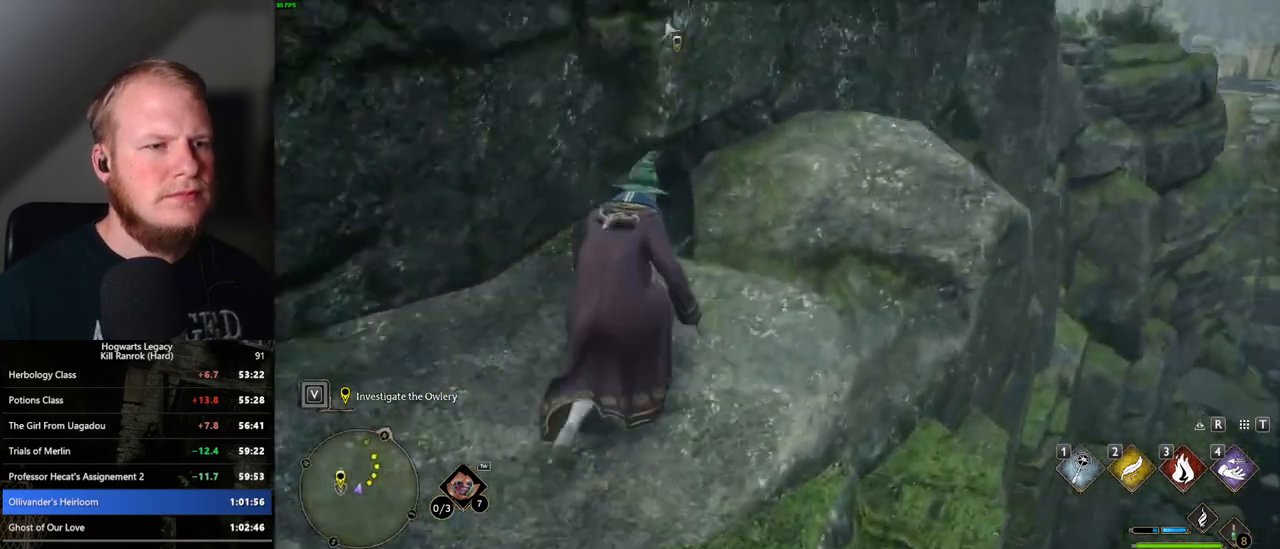
{"keys": ["w"], "mouse": [], "events": [[50, "mouse_mb5", "down"], [217, "mouse_mb5", "up"]]}
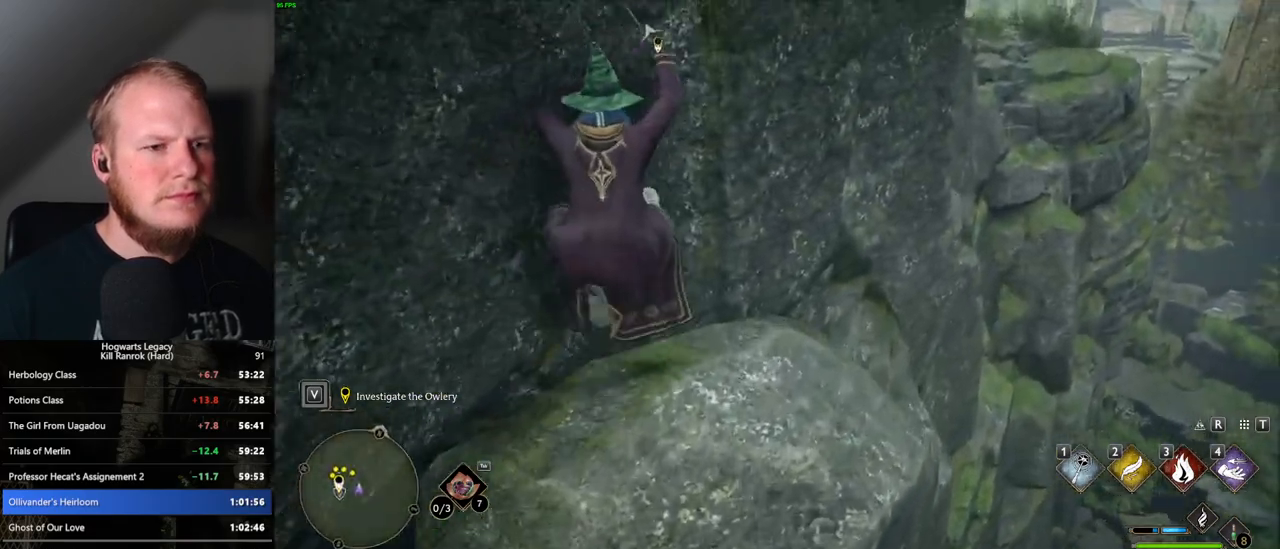
{"keys": ["w"], "mouse": ["mb5"], "events": [[183, "d", "down"], [283, "d", "up"], [400, "mouse_mb5", "down"]]}
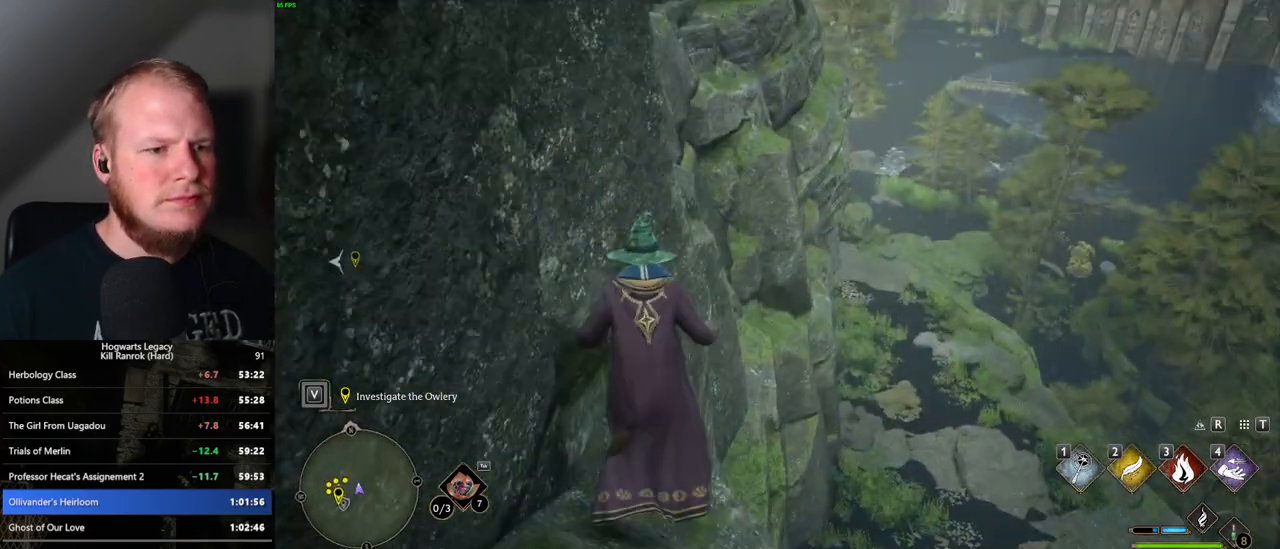
{"keys": ["w"], "mouse": [], "events": [[350, "mouse_mb5", "up"]]}
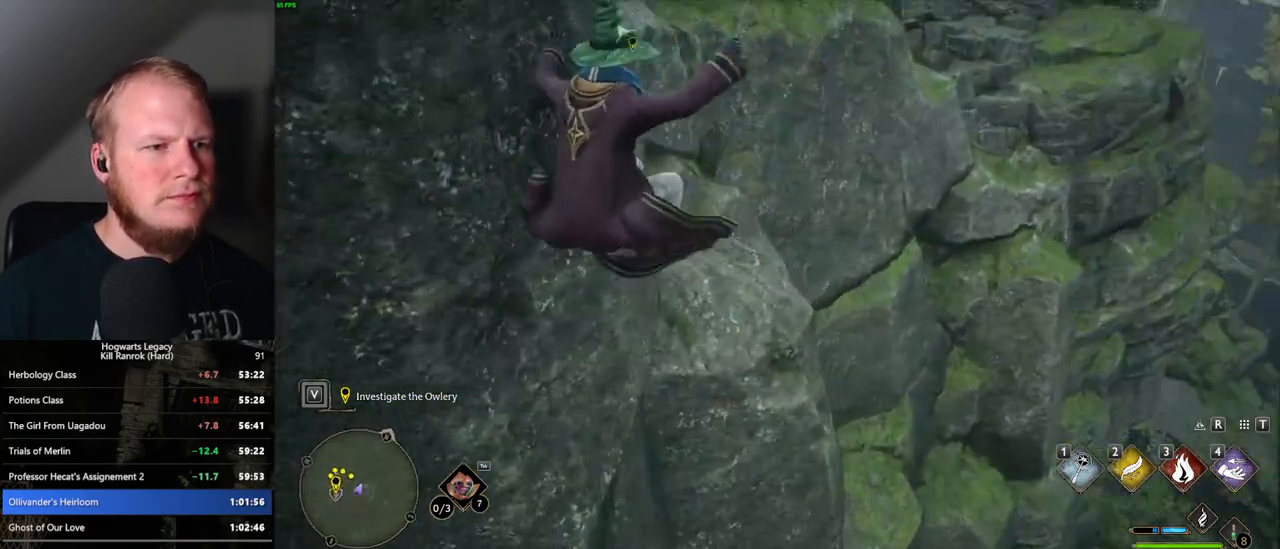
{"keys": ["w"], "mouse": [], "events": []}
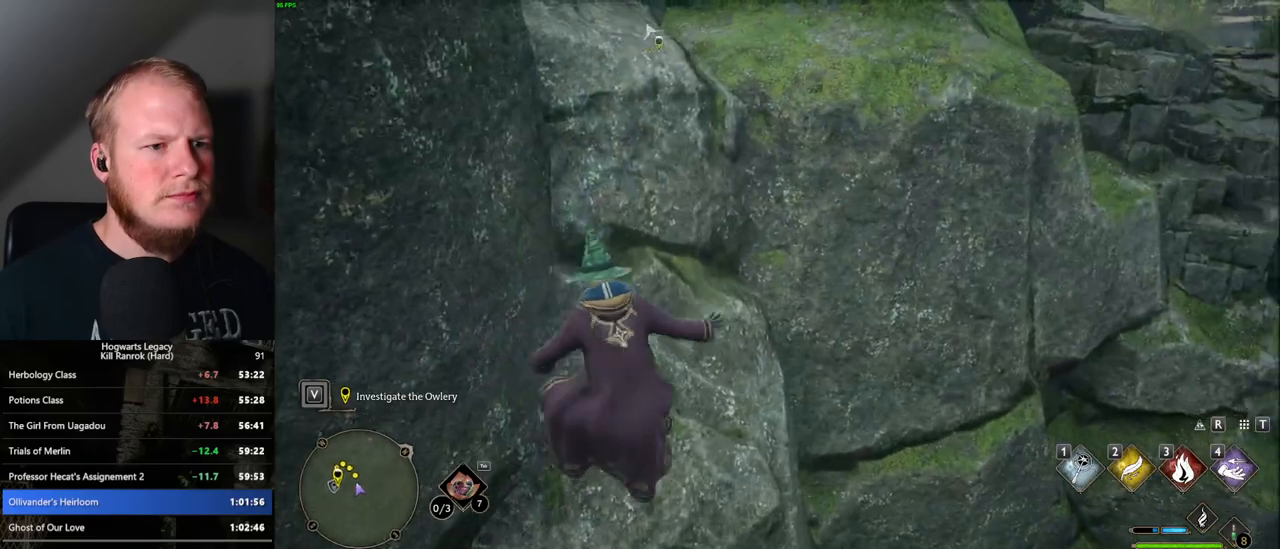
{"keys": ["w"], "mouse": [], "events": []}
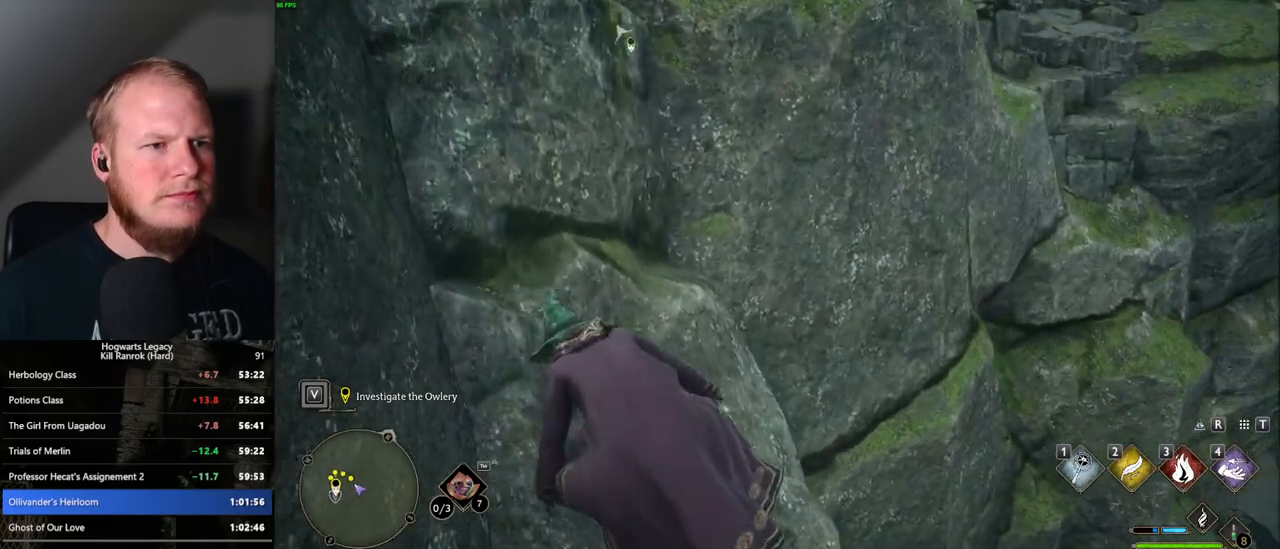
{"keys": ["d", "w"], "mouse": ["mb5"], "events": [[33, "d", "down"], [150, "d", "up"], [333, "d", "down"], [350, "mouse_mb5", "down"]]}
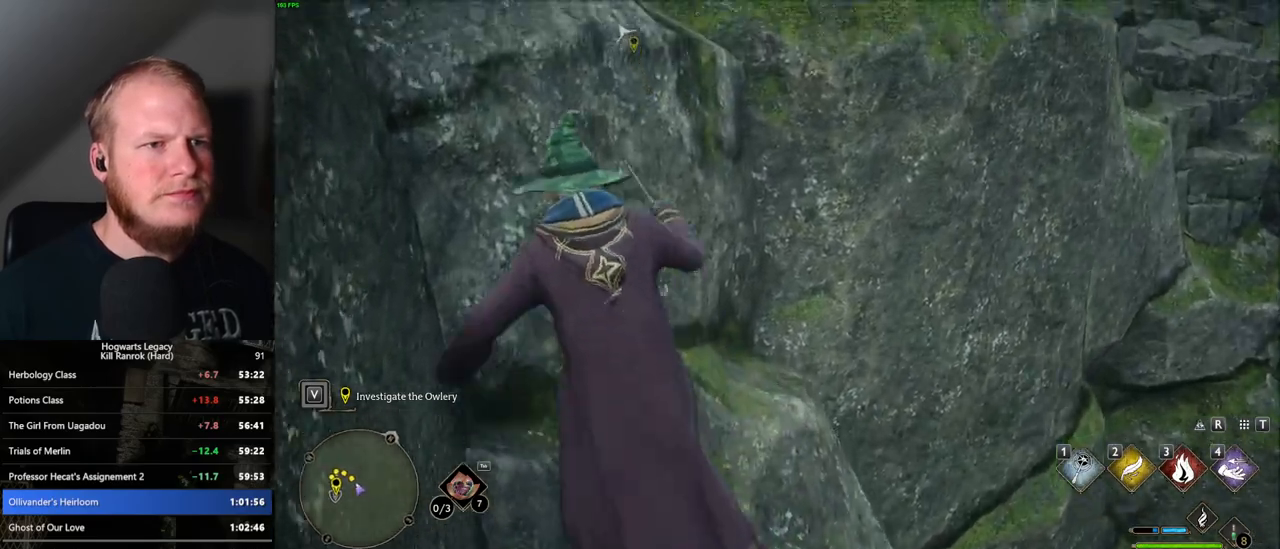
{"keys": ["w"], "mouse": ["mb5"], "events": [[83, "mouse_mb5", "up"], [283, "d", "up"], [467, "mouse_mb5", "down"]]}
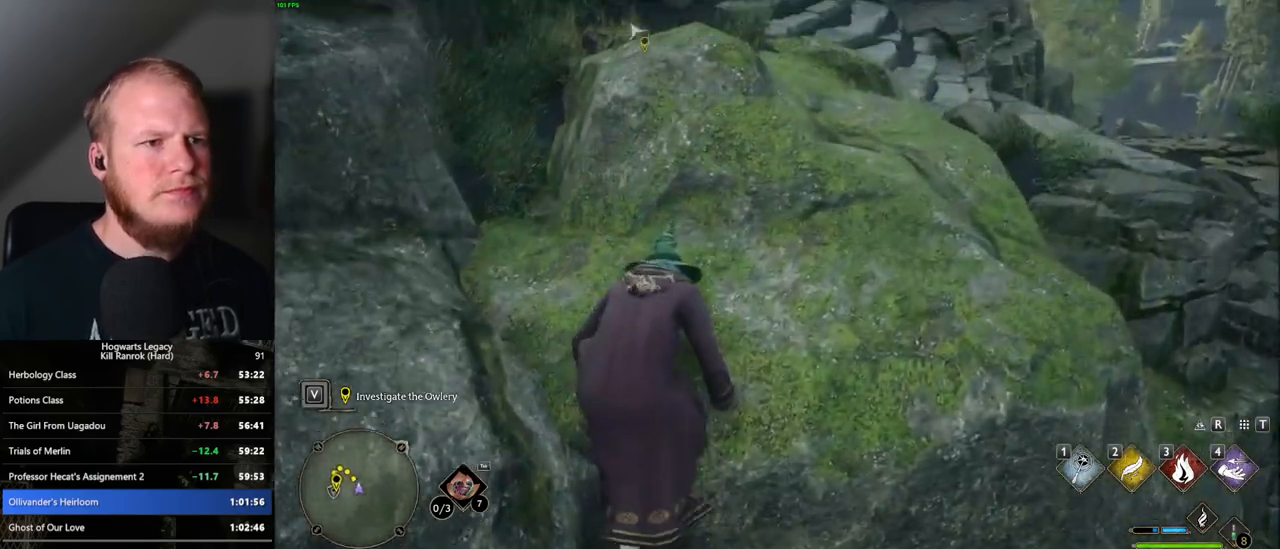
{"keys": ["w"], "mouse": ["mb5"], "events": [[167, "mouse_mb5", "up"], [283, "mouse_mb5", "down"], [400, "mouse_mb5", "up"], [450, "mouse_mb5", "down"]]}
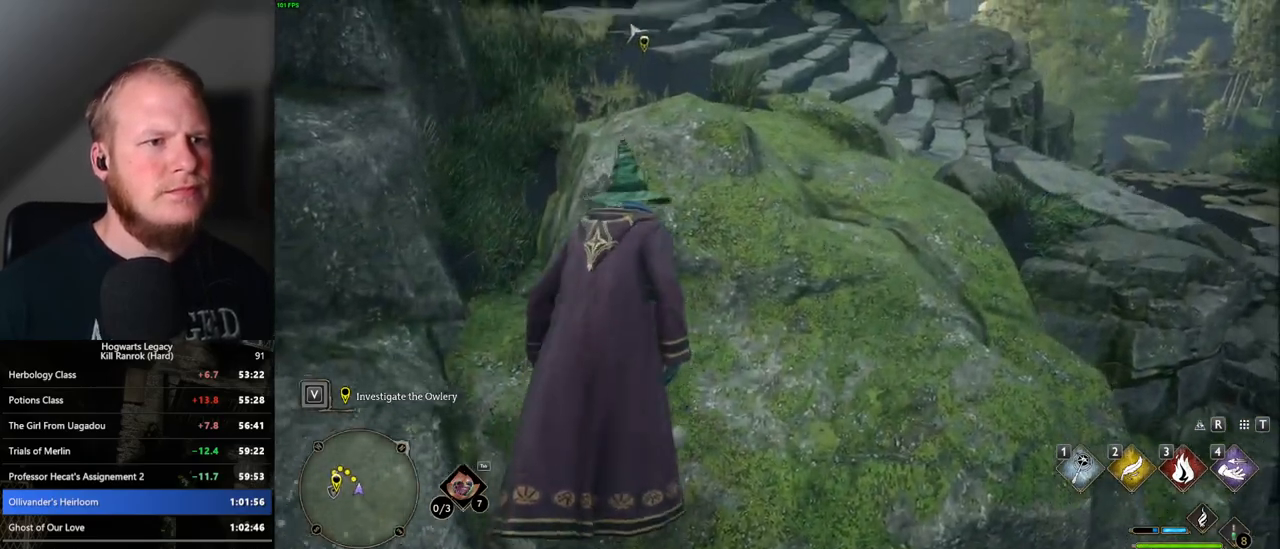
{"keys": ["w"], "mouse": [], "events": [[83, "mouse_mb5", "up"], [133, "mouse_mb5", "down"], [300, "mouse_mb5", "up"]]}
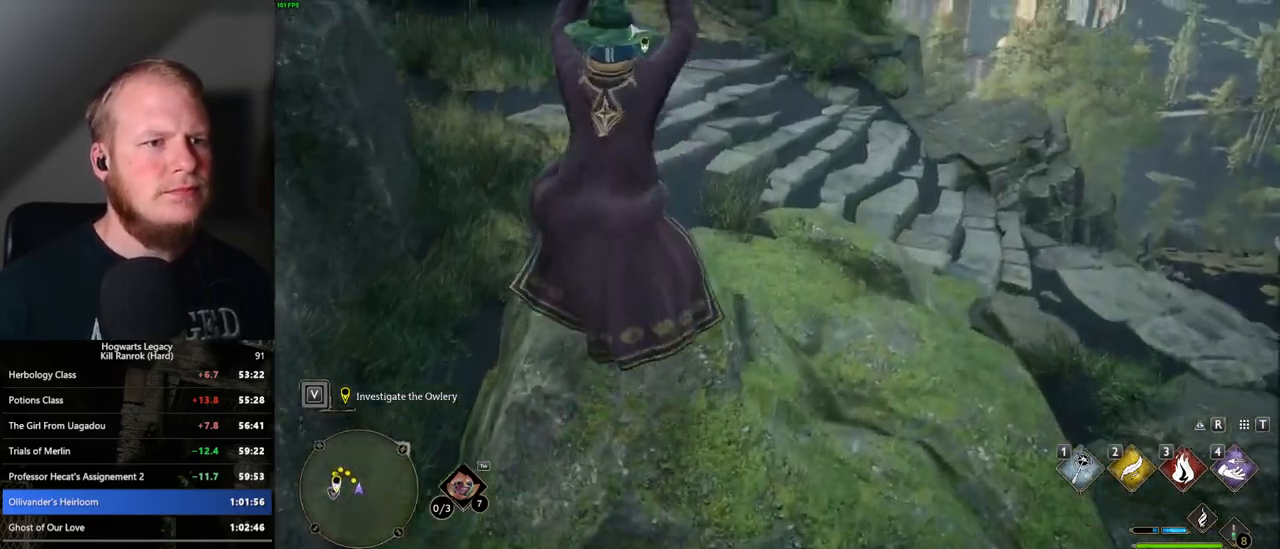
{"keys": ["w"], "mouse": [], "events": []}
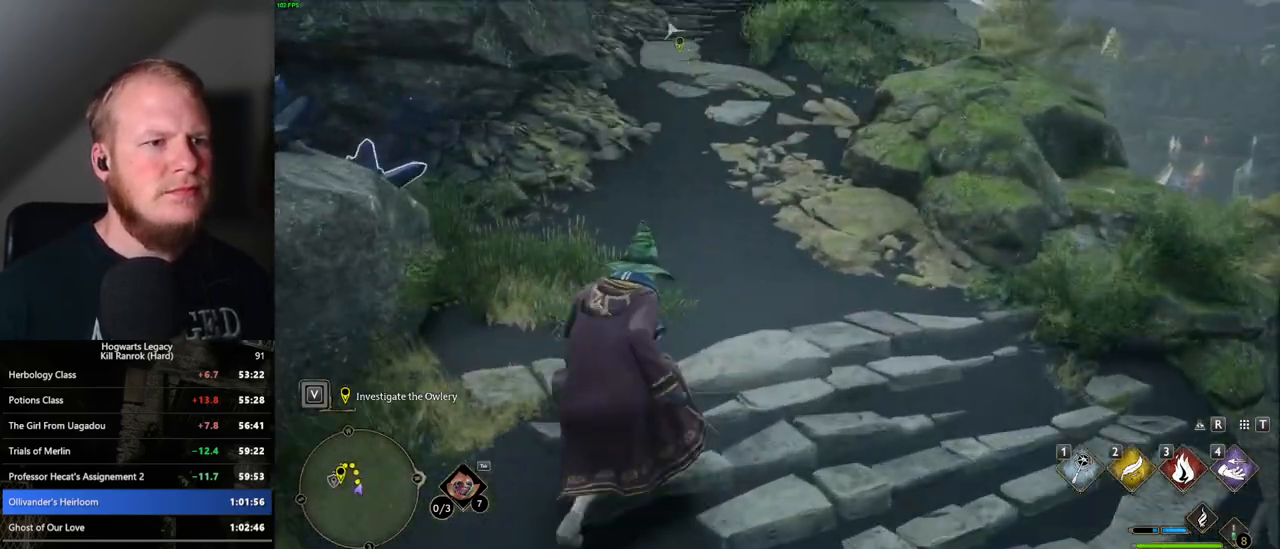
{"keys": ["w"], "mouse": [], "events": []}
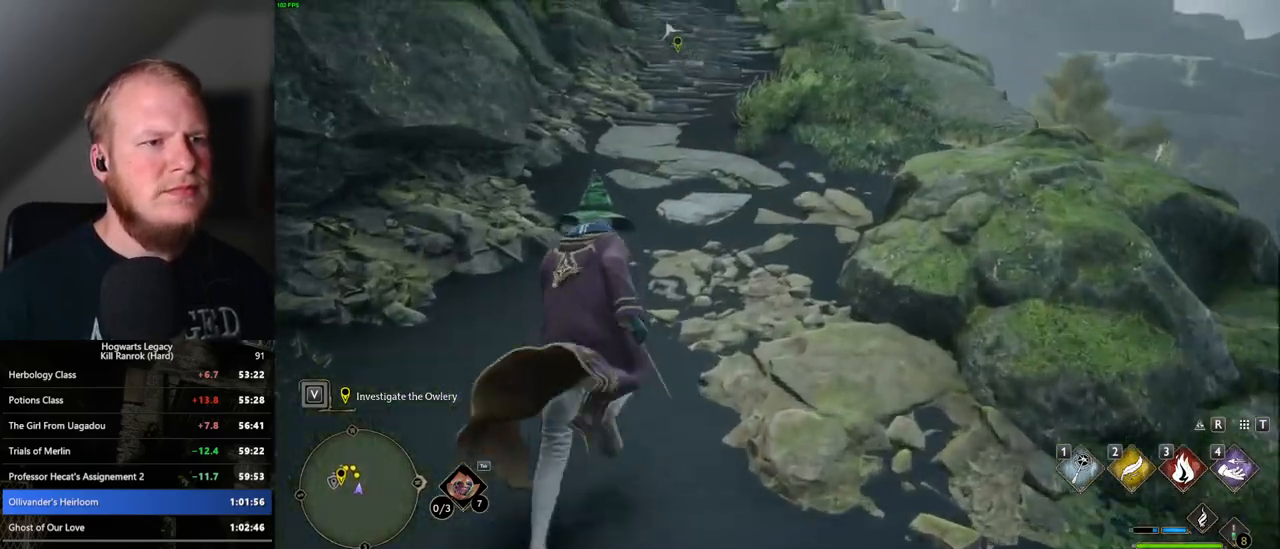
{"keys": ["w"], "mouse": [], "events": []}
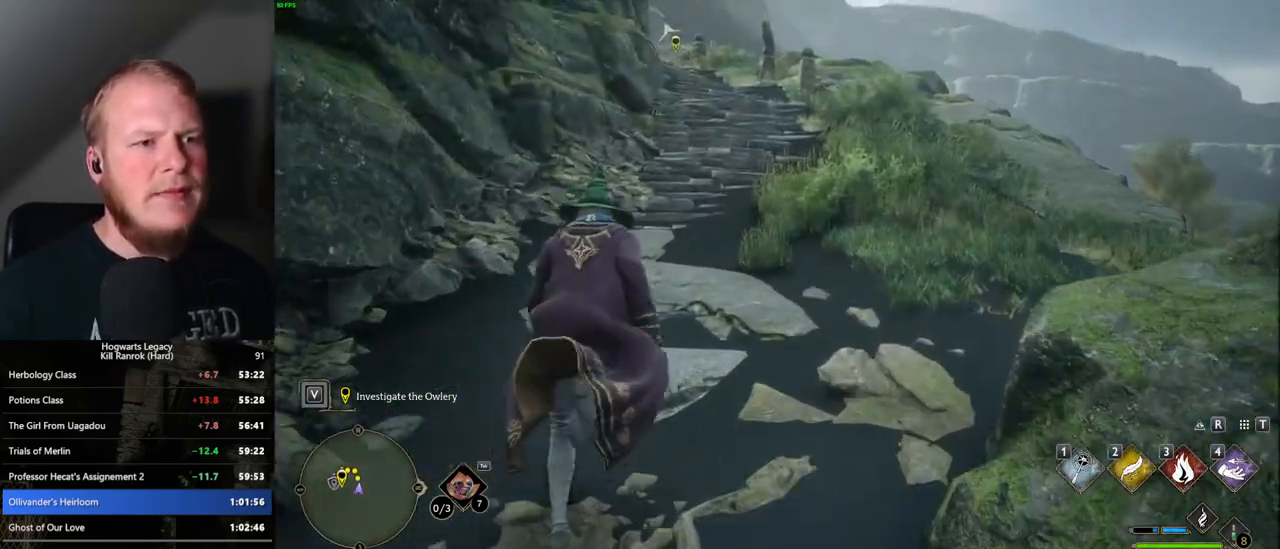
{"keys": ["w"], "mouse": [], "events": []}
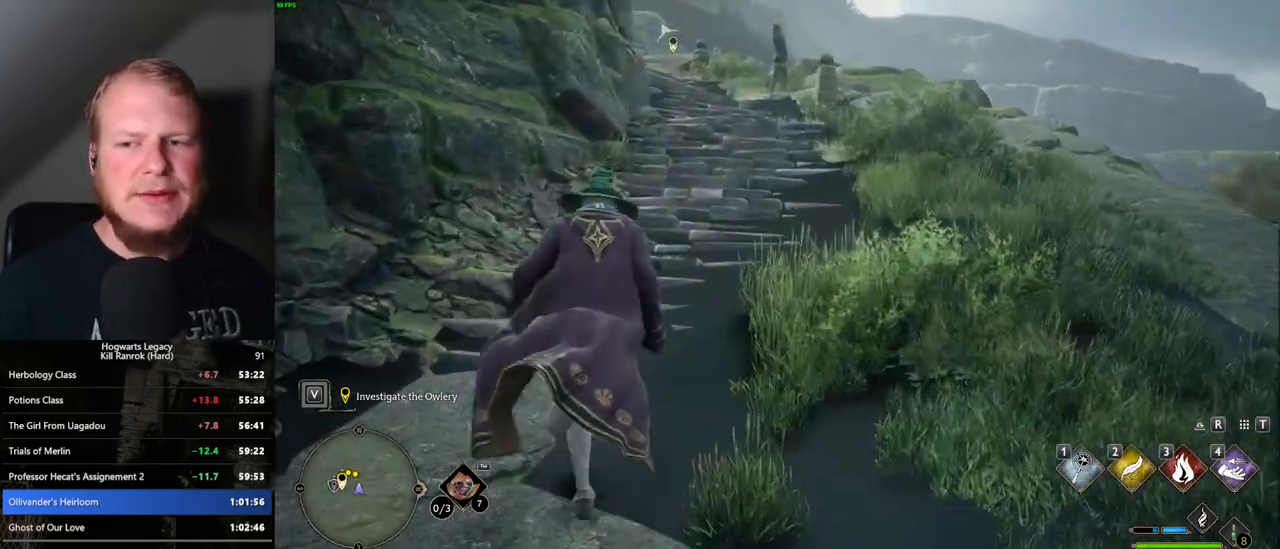
{"keys": ["w"], "mouse": [], "events": []}
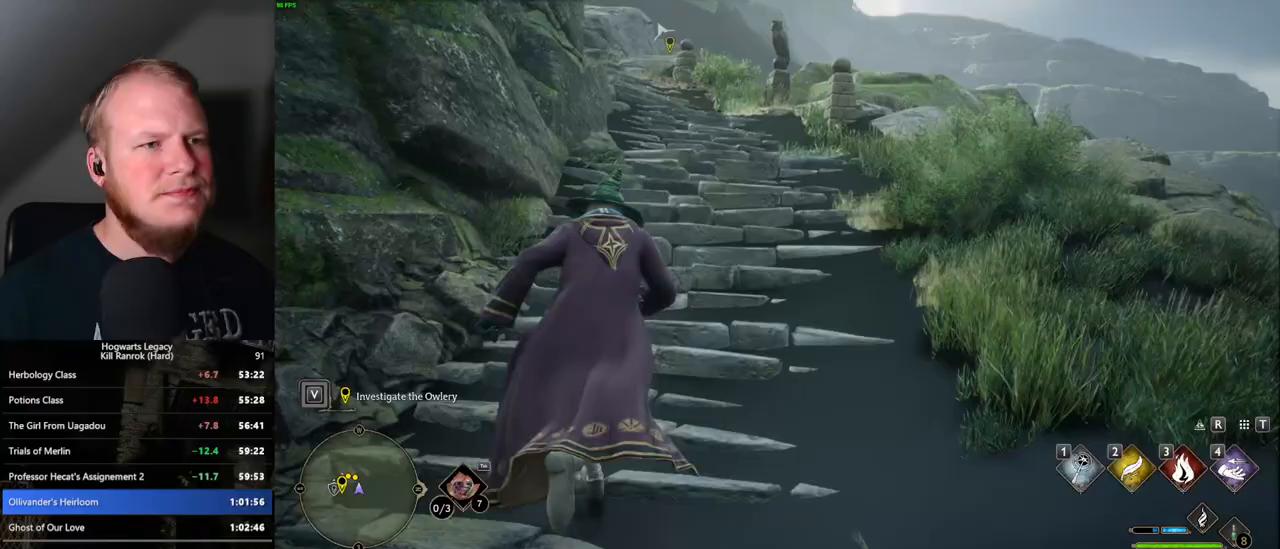
{"keys": ["w"], "mouse": [], "events": []}